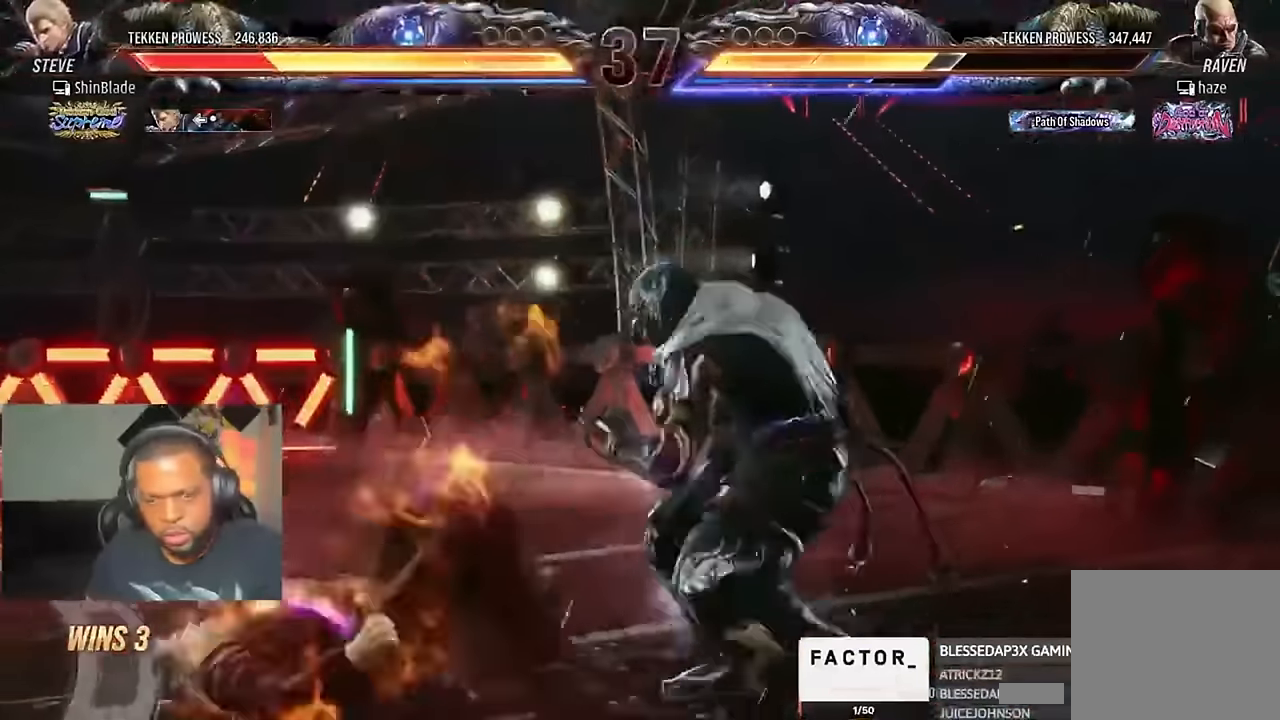
Gameplay with a controller (PlayStation layout); each line is a JSON object with the inputs held at the frame after it (dt_ms = milliseconds from this image to that frame). "events" lists button and stick changes between this image and that frame as [ms after this image, input, new state], when the widget could be followed in between. Not read: R1.
{"dt_ms": 500, "buttons": ["DPAD_LEFT"], "left_stick": "center", "right_stick": "center", "events": [[67, "CROSS", "up"], [167, "CROSS", "down"], [267, "CROSS", "up"], [334, "CROSS", "down"], [467, "CROSS", "up"]]}
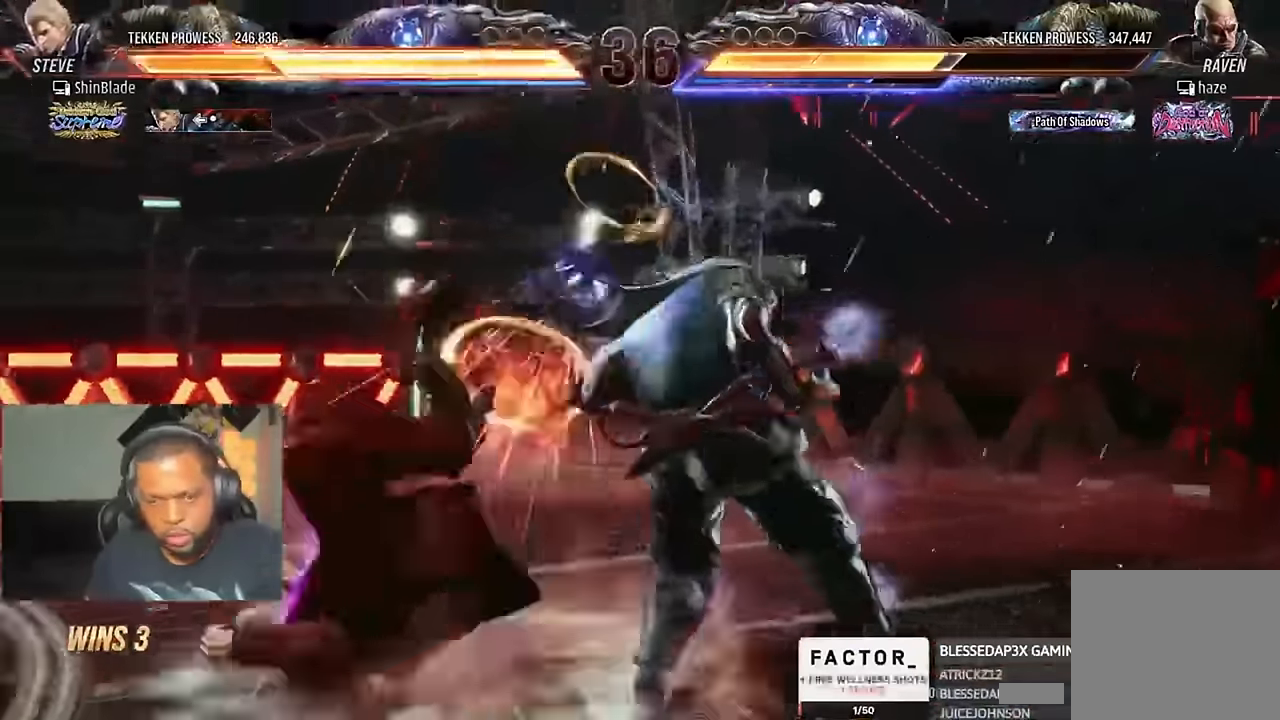
{"dt_ms": 500, "buttons": ["DPAD_LEFT"], "left_stick": "center", "right_stick": "center", "events": [[34, "CROSS", "down"], [167, "CROSS", "up"], [434, "DPAD_LEFT", "up"], [500, "DPAD_LEFT", "down"]]}
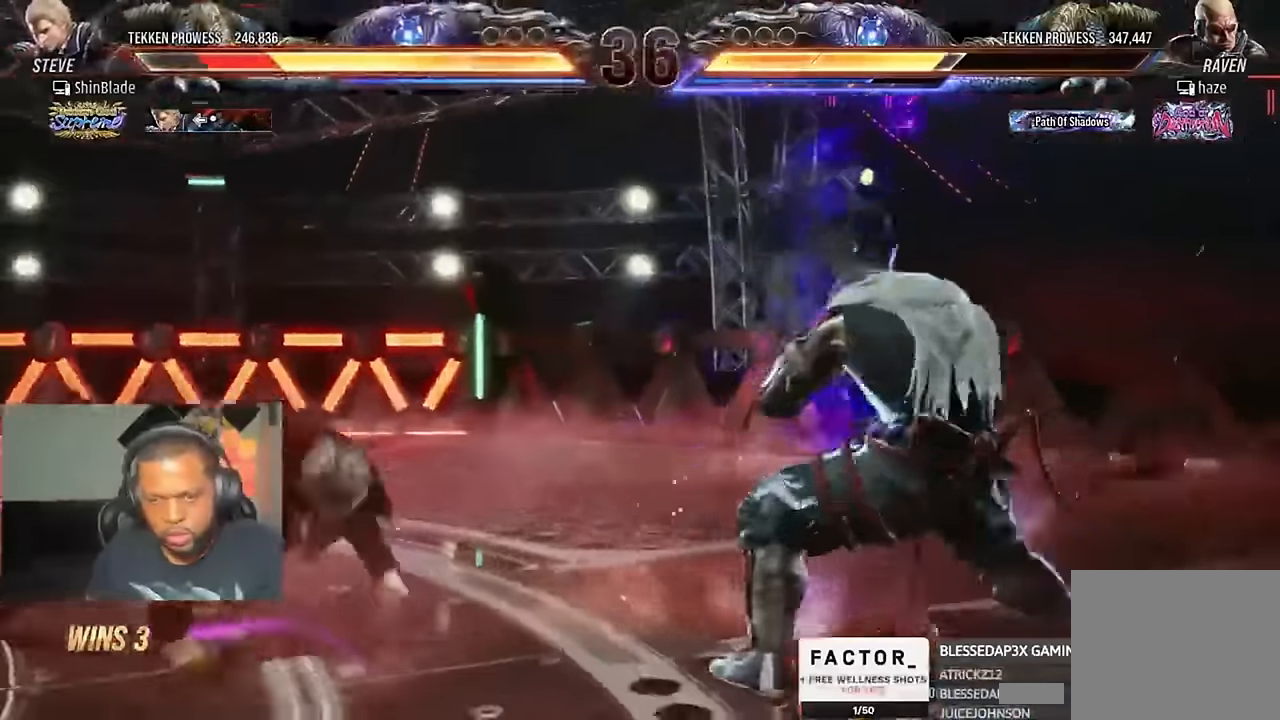
{"dt_ms": 500, "buttons": ["DPAD_DOWN", "DPAD_LEFT"], "left_stick": "center", "right_stick": "center", "events": [[67, "DPAD_LEFT", "up"], [134, "DPAD_LEFT", "down"], [334, "DPAD_DOWN", "down"]]}
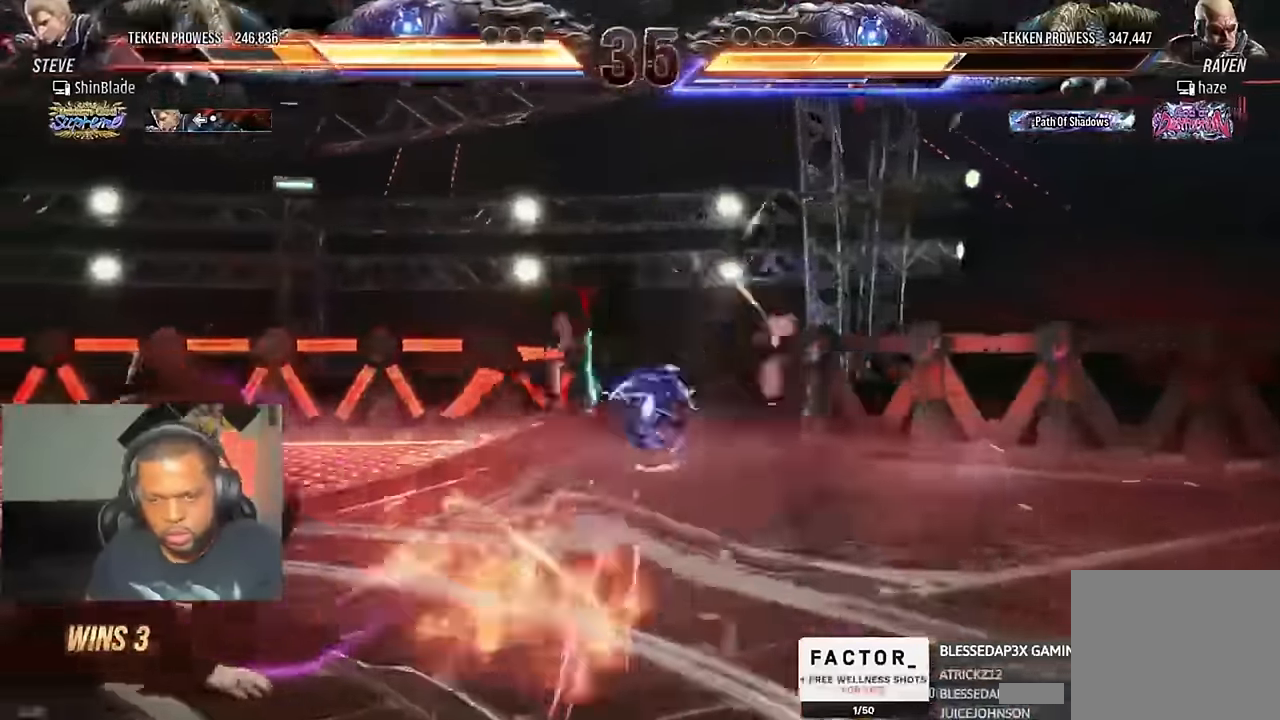
{"dt_ms": 500, "buttons": ["DPAD_LEFT"], "left_stick": "center", "right_stick": "center", "events": [[100, "DPAD_DOWN", "up"]]}
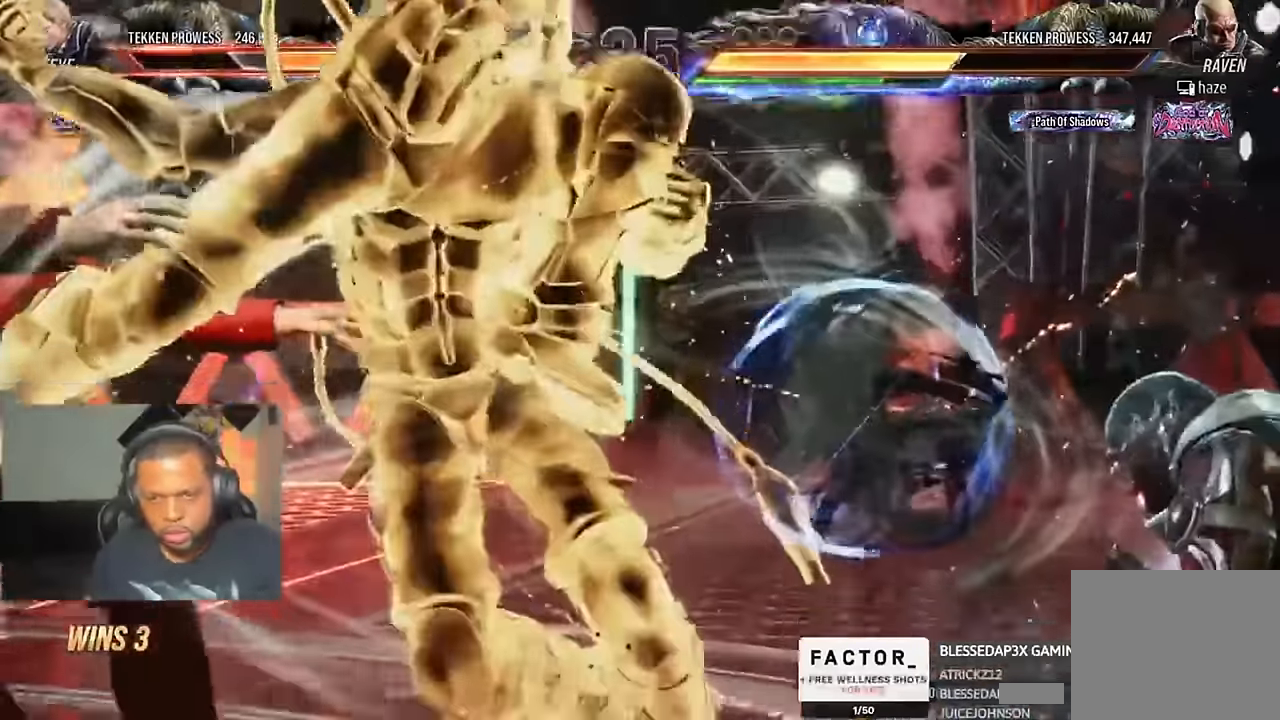
{"dt_ms": 1000, "buttons": ["DPAD_LEFT"], "left_stick": "center", "right_stick": "center"}
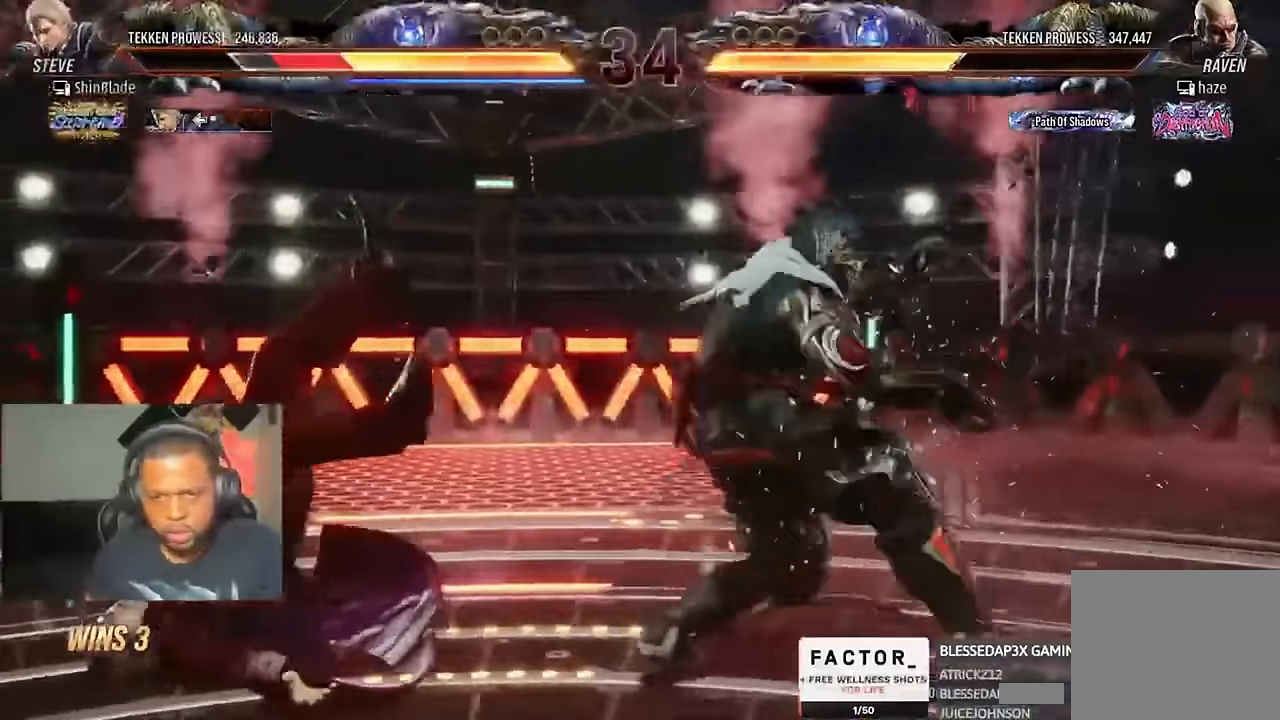
{"dt_ms": 500, "buttons": ["DPAD_LEFT"], "left_stick": "center", "right_stick": "center", "events": []}
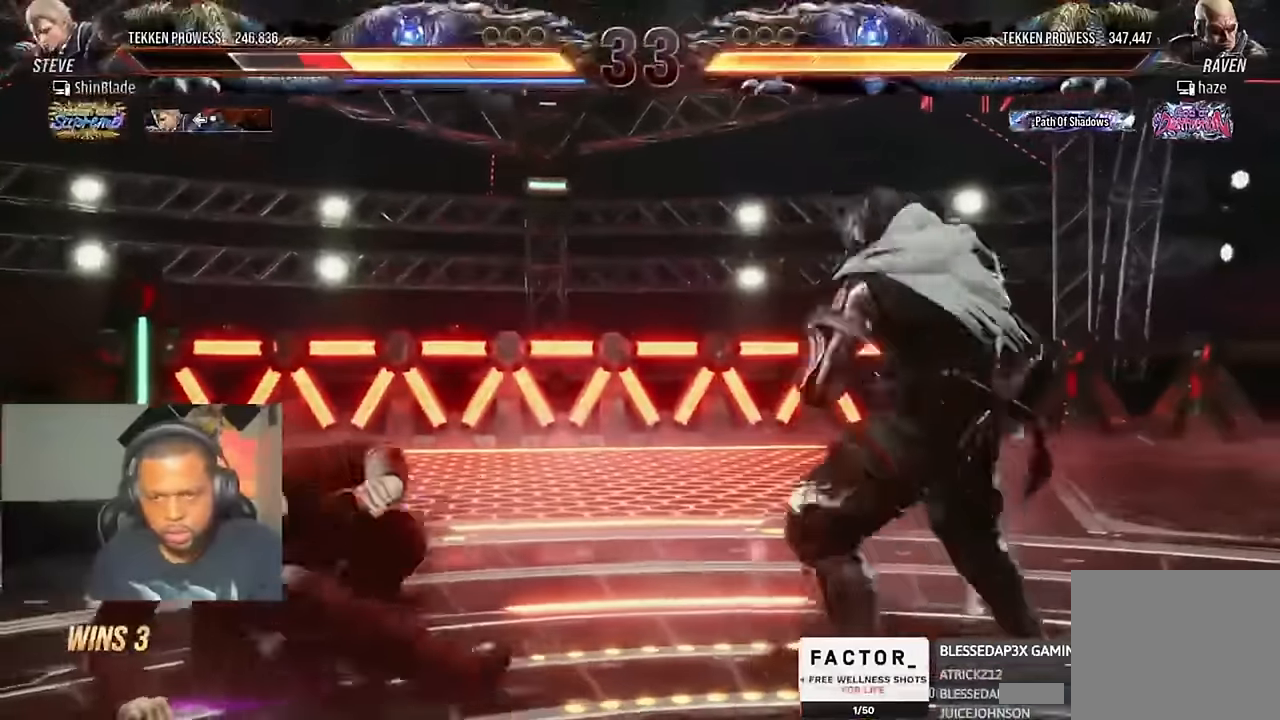
{"dt_ms": 500, "buttons": ["CROSS", "CIRCLE", "DPAD_LEFT"], "left_stick": "center", "right_stick": "center"}
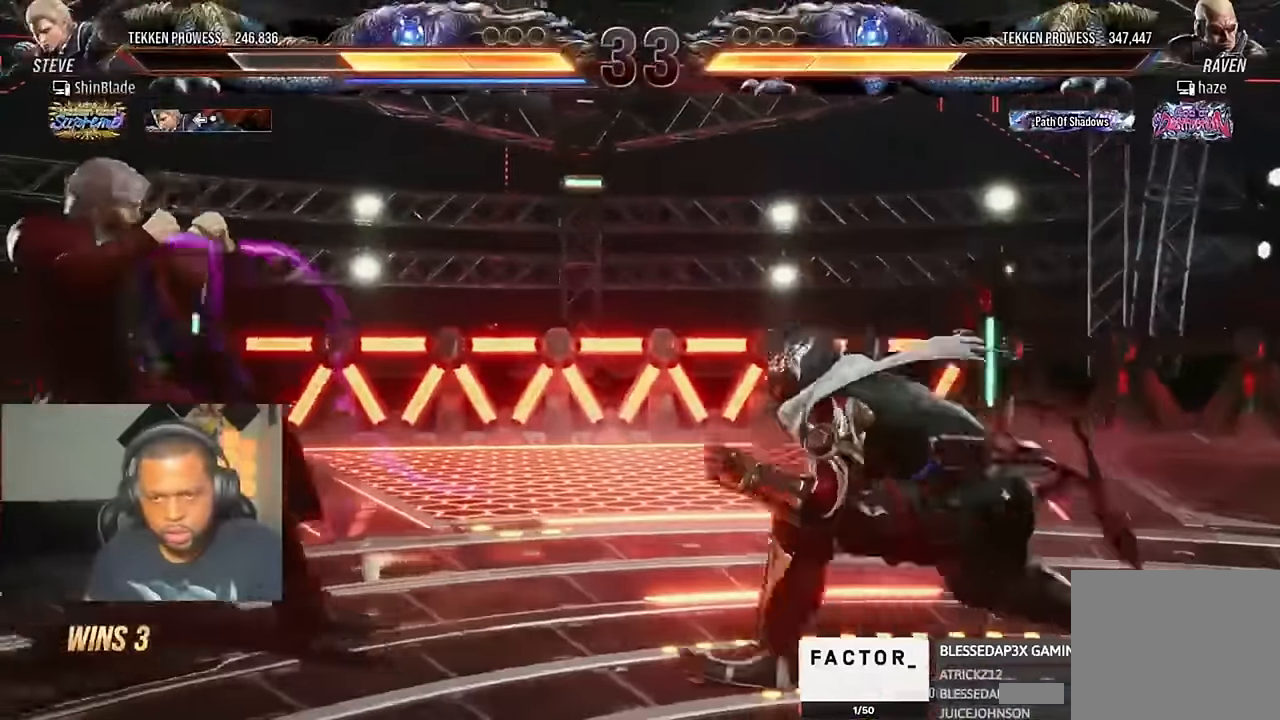
{"dt_ms": 500, "buttons": ["DPAD_LEFT"], "left_stick": "center", "right_stick": "center", "events": [[100, "CIRCLE", "up"], [100, "CROSS", "up"], [233, "DPAD_DOWN", "down"], [367, "DPAD_DOWN", "up"], [433, "DPAD_LEFT", "up"], [467, "DPAD_LEFT", "down"]]}
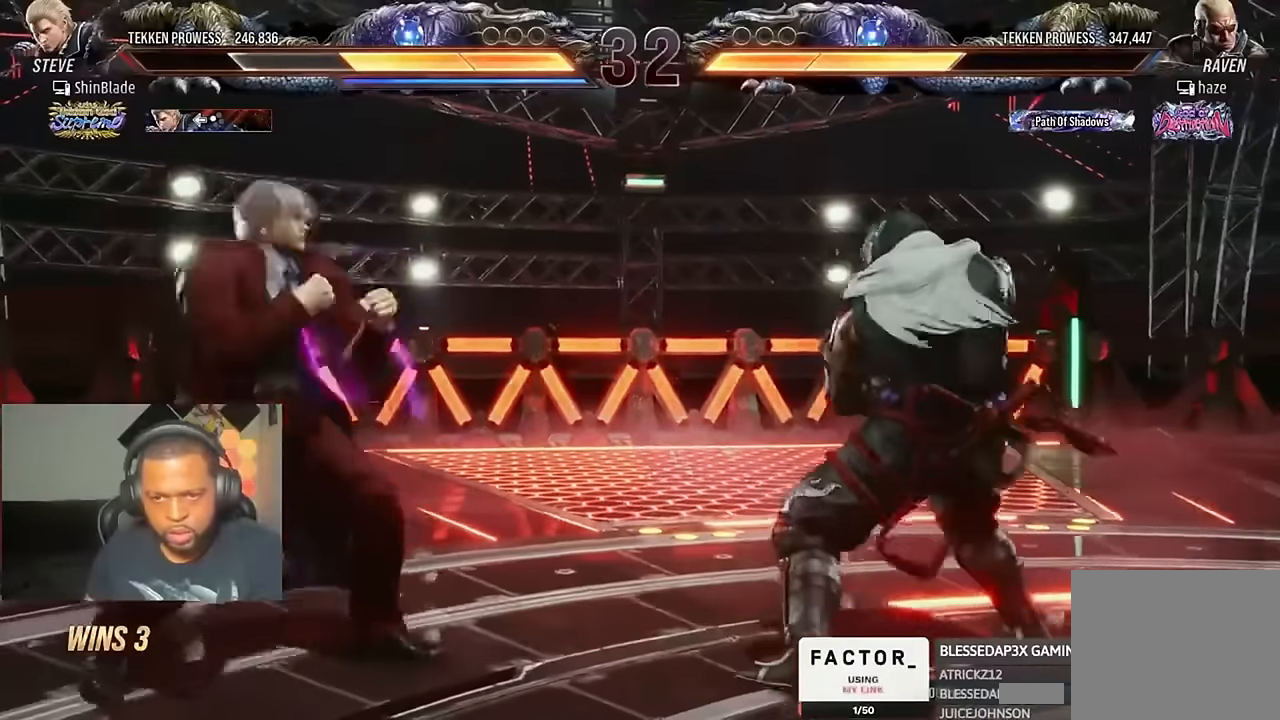
{"dt_ms": 500, "buttons": ["CROSS", "CIRCLE", "DPAD_LEFT"], "left_stick": "center", "right_stick": "center", "events": [[133, "DPAD_DOWN", "down"], [167, "DPAD_DOWN", "up"], [200, "DPAD_LEFT", "up"], [267, "DPAD_LEFT", "down"], [500, "CIRCLE", "down"], [500, "CROSS", "down"]]}
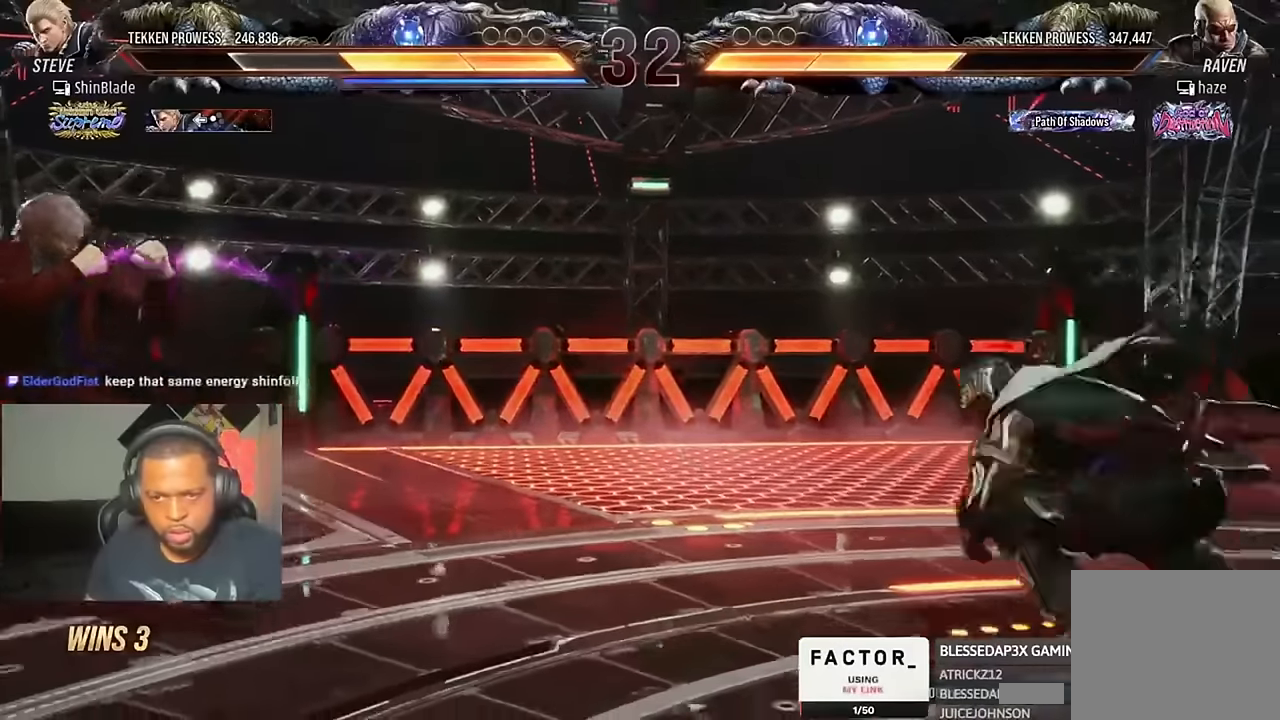
{"dt_ms": 500, "buttons": ["CROSS", "CIRCLE", "DPAD_LEFT"], "left_stick": "center", "right_stick": "center", "events": [[67, "CIRCLE", "up"], [67, "CROSS", "up"], [67, "DPAD_DOWN", "down"], [167, "DPAD_DOWN", "up"], [433, "CIRCLE", "down"], [433, "CROSS", "down"]]}
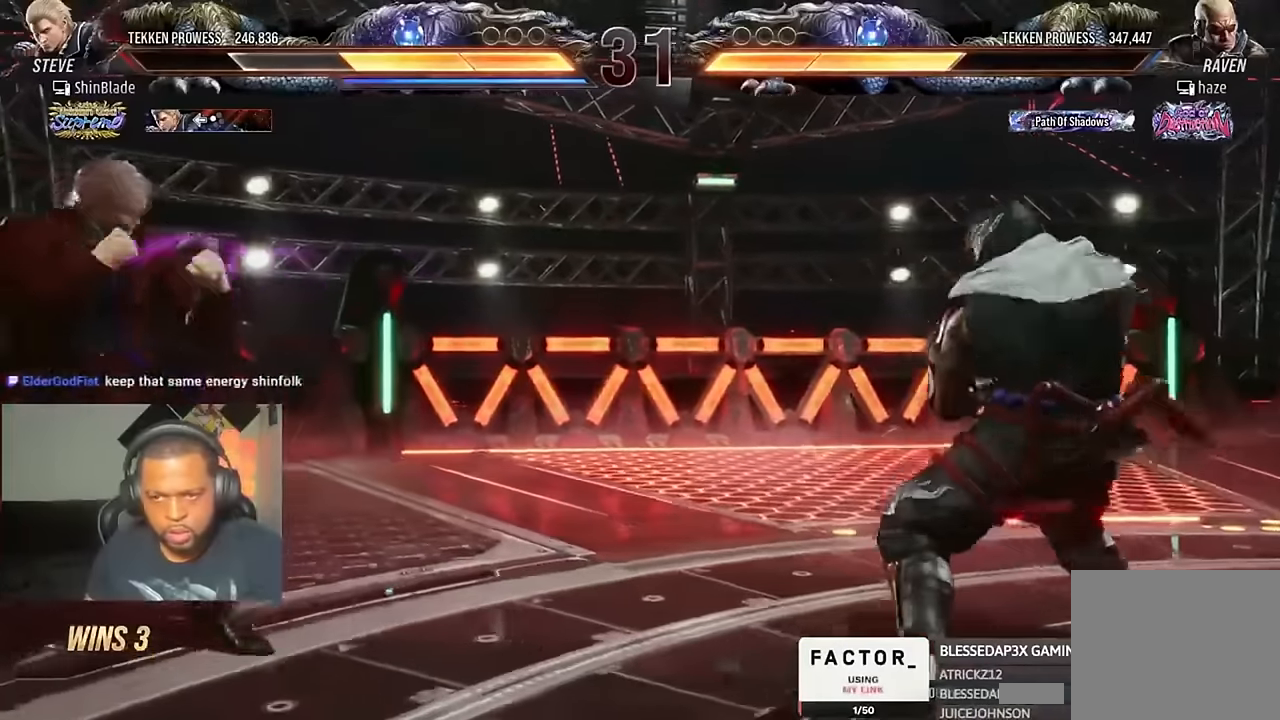
{"dt_ms": 500, "buttons": [], "left_stick": "center", "right_stick": "center", "events": [[33, "CROSS", "up"], [67, "CIRCLE", "up"], [233, "DPAD_DOWN", "down"], [300, "DPAD_DOWN", "up"], [333, "DPAD_LEFT", "up"], [367, "DPAD_LEFT", "down"], [500, "DPAD_LEFT", "up"]]}
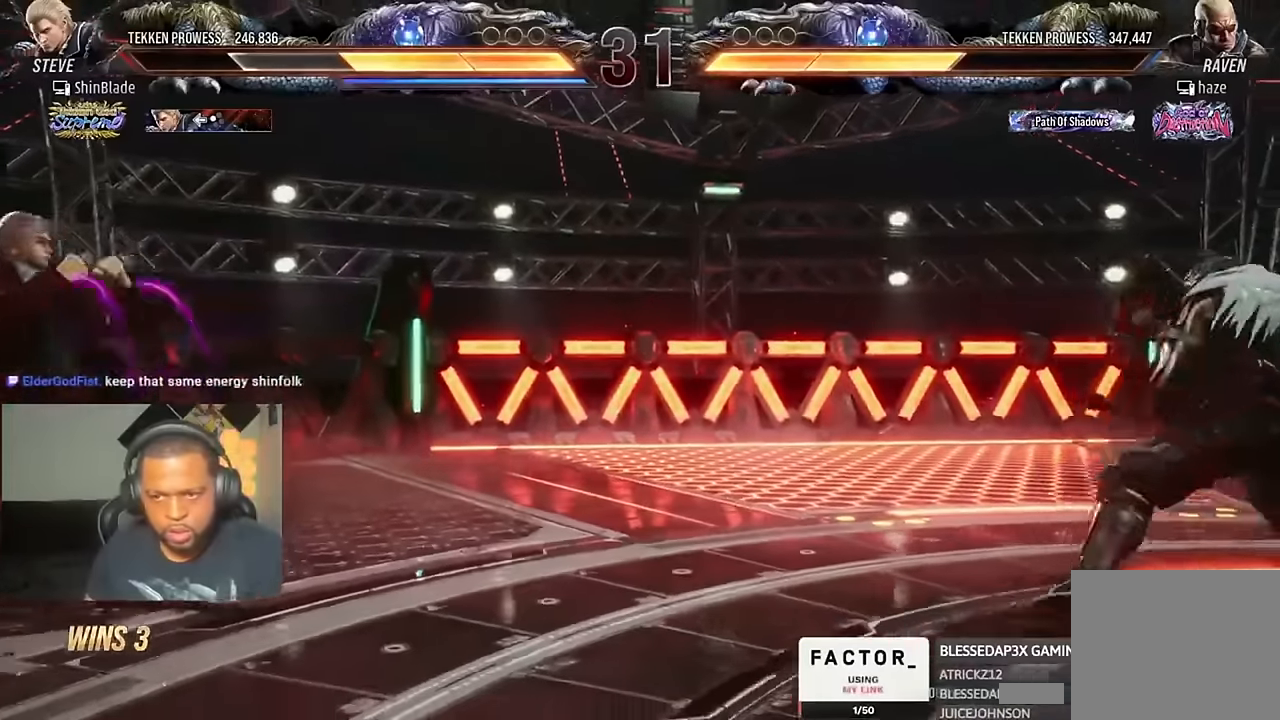
{"dt_ms": 500, "buttons": ["DPAD_DOWN"], "left_stick": "center", "right_stick": "center", "events": [[33, "CIRCLE", "down"], [33, "CROSS", "down"], [133, "CROSS", "up"], [133, "DPAD_DOWN", "down"], [167, "CIRCLE", "up"]]}
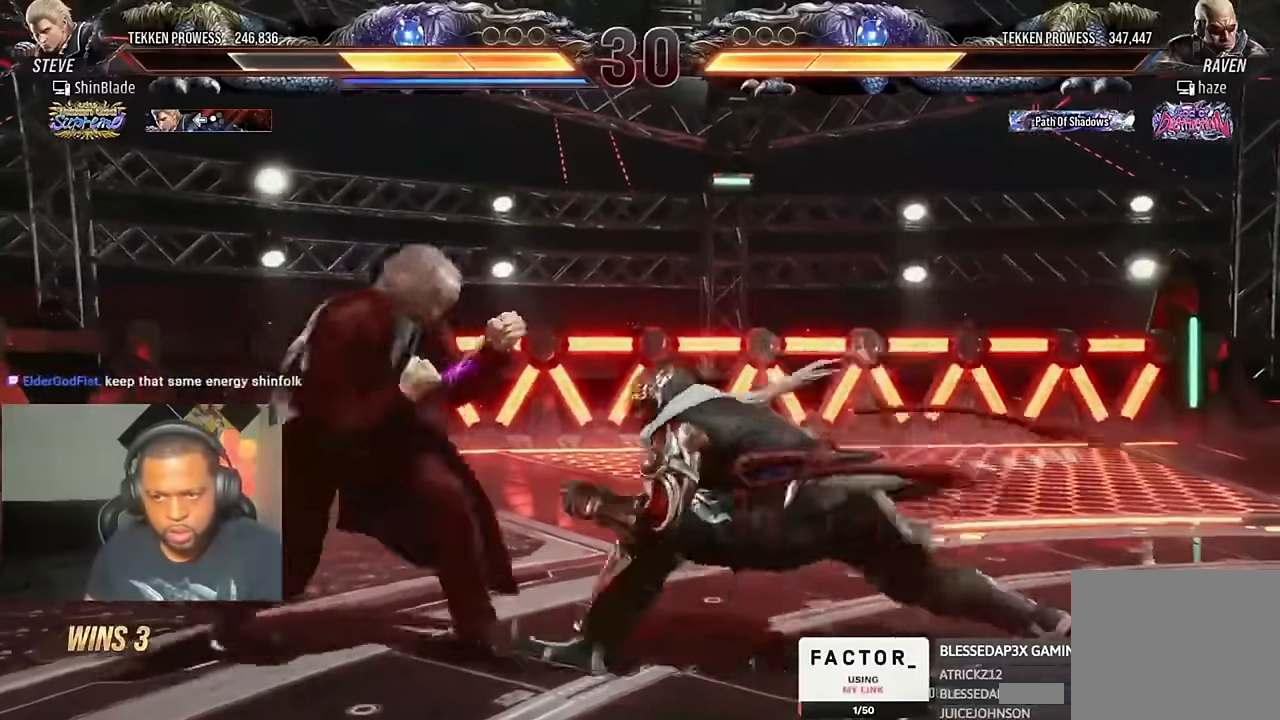
{"dt_ms": 500, "buttons": ["TRIANGLE", "DPAD_DOWN"], "left_stick": "center", "right_stick": "center", "events": [[67, "SQUARE", "down"], [167, "TRIANGLE", "down"], [200, "SQUARE", "up"], [233, "SQUARE", "down"], [267, "TRIANGLE", "up"], [333, "TRIANGLE", "down"], [367, "SQUARE", "up"], [400, "SQUARE", "down"], [467, "SQUARE", "up"]]}
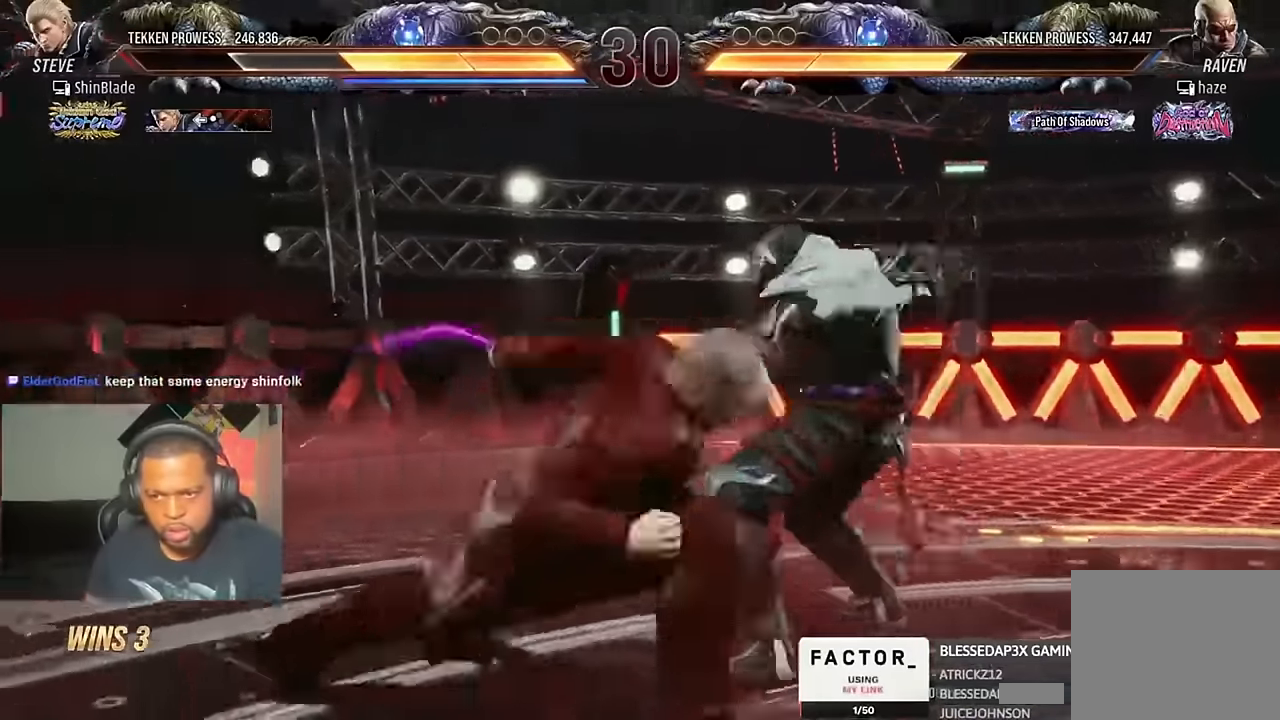
{"dt_ms": 500, "buttons": [], "left_stick": "center", "right_stick": "center", "events": [[133, "SQUARE", "down"], [133, "TRIANGLE", "up"], [233, "DPAD_DOWN", "up"], [300, "SQUARE", "up"], [433, "TRIANGLE", "down"], [500, "TRIANGLE", "up"]]}
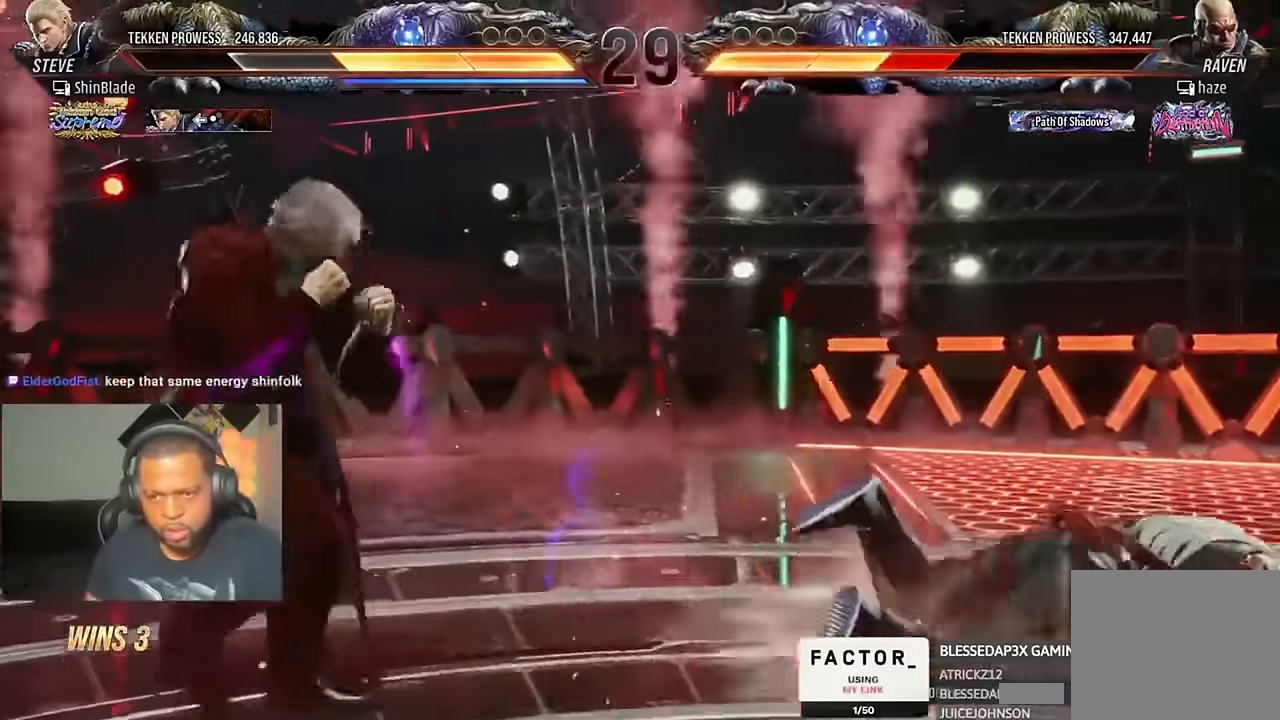
{"dt_ms": 500, "buttons": ["DPAD_DOWN"], "left_stick": "center", "right_stick": "center", "events": [[33, "CIRCLE", "down"], [33, "CROSS", "down"], [133, "CIRCLE", "up"], [133, "CROSS", "up"], [133, "DPAD_UP", "down"], [467, "DPAD_UP", "up"], [500, "DPAD_DOWN", "down"]]}
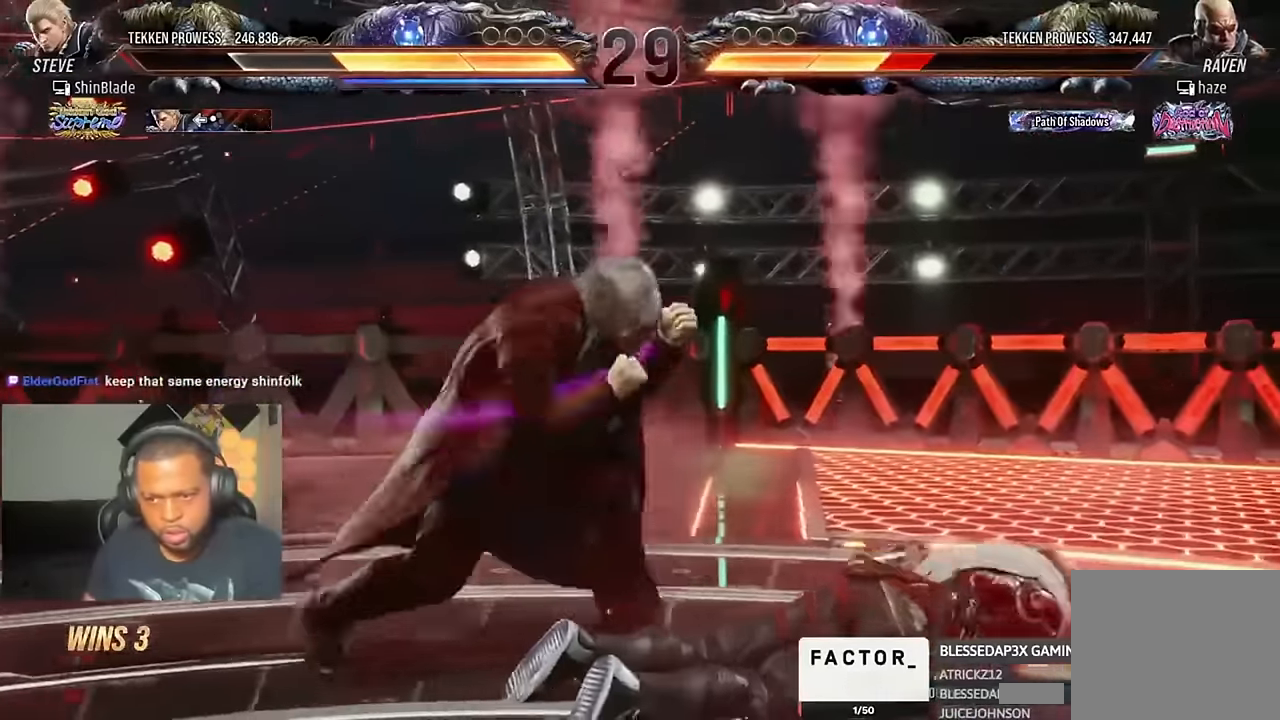
{"dt_ms": 500, "buttons": ["TRIANGLE", "DPAD_DOWN", "DPAD_LEFT"], "left_stick": "center", "right_stick": "center"}
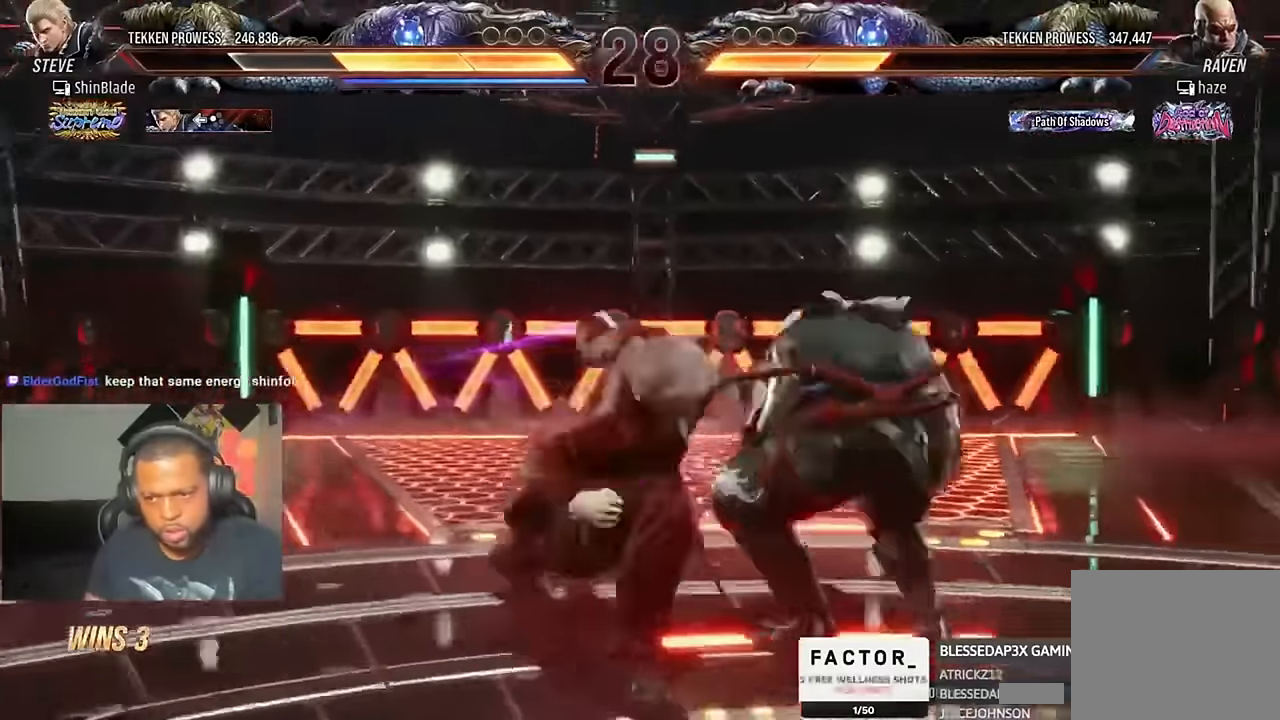
{"dt_ms": 500, "buttons": ["DPAD_LEFT"], "left_stick": "center", "right_stick": "center"}
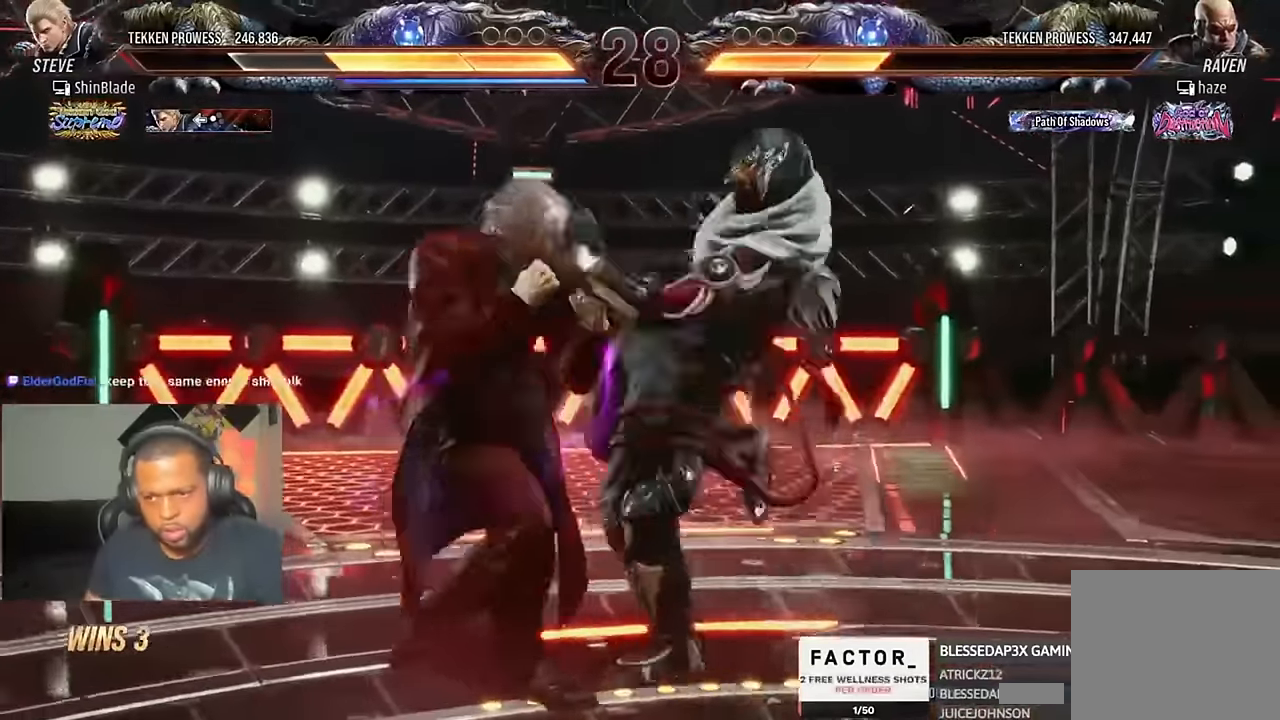
{"dt_ms": 500, "buttons": [], "left_stick": "center", "right_stick": "center", "events": [[300, "DPAD_LEFT", "up"]]}
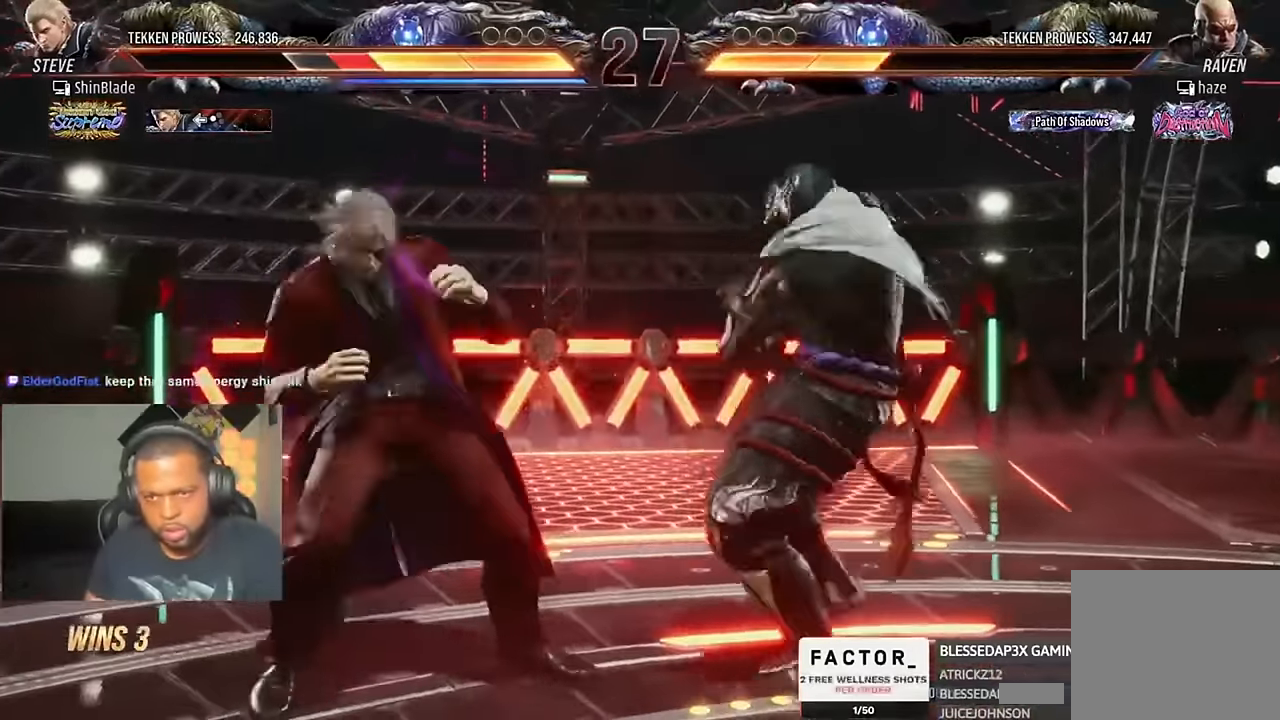
{"dt_ms": 500, "buttons": [], "left_stick": "center", "right_stick": "center", "events": []}
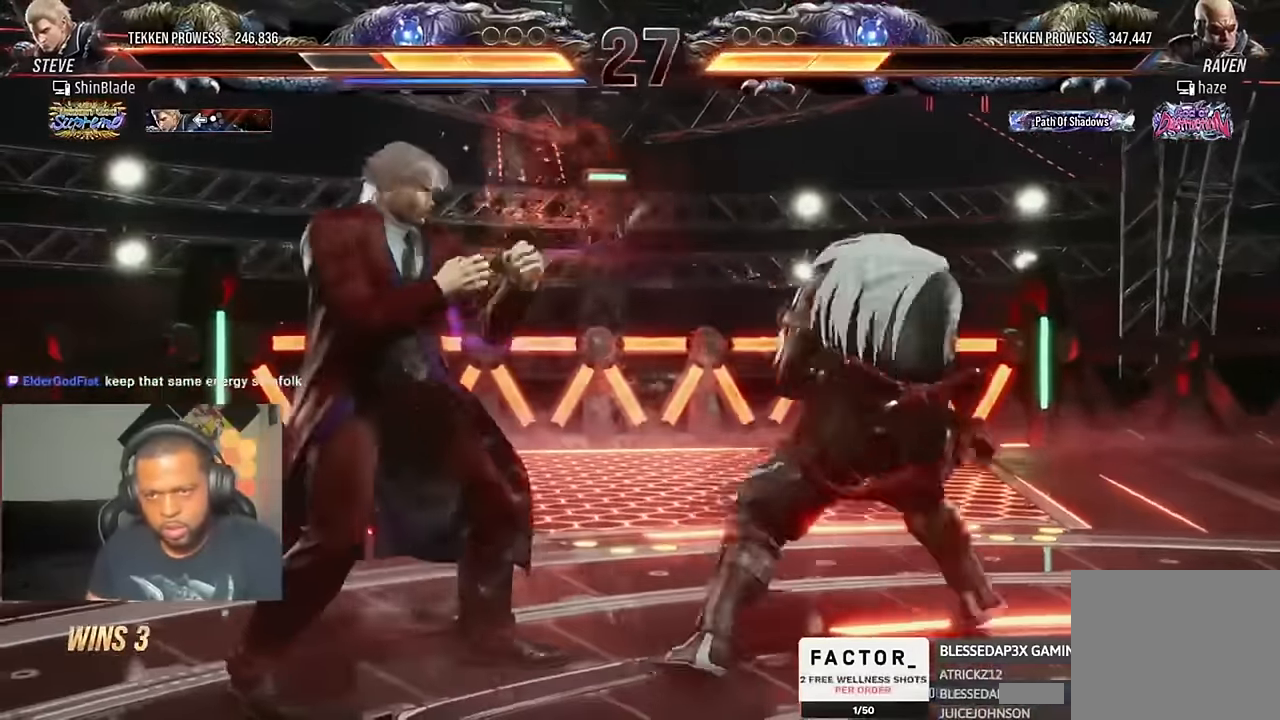
{"dt_ms": 500, "buttons": [], "left_stick": "center", "right_stick": "center", "events": []}
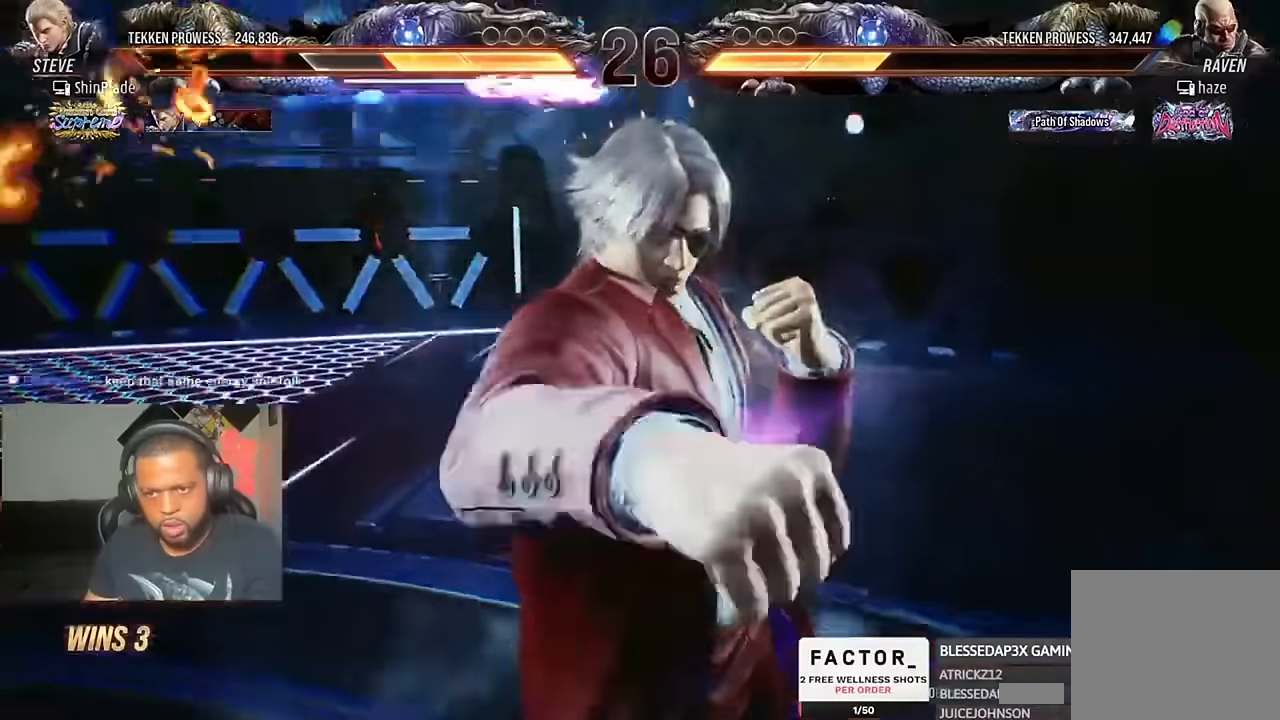
{"dt_ms": 500, "buttons": [], "left_stick": "center", "right_stick": "center", "events": []}
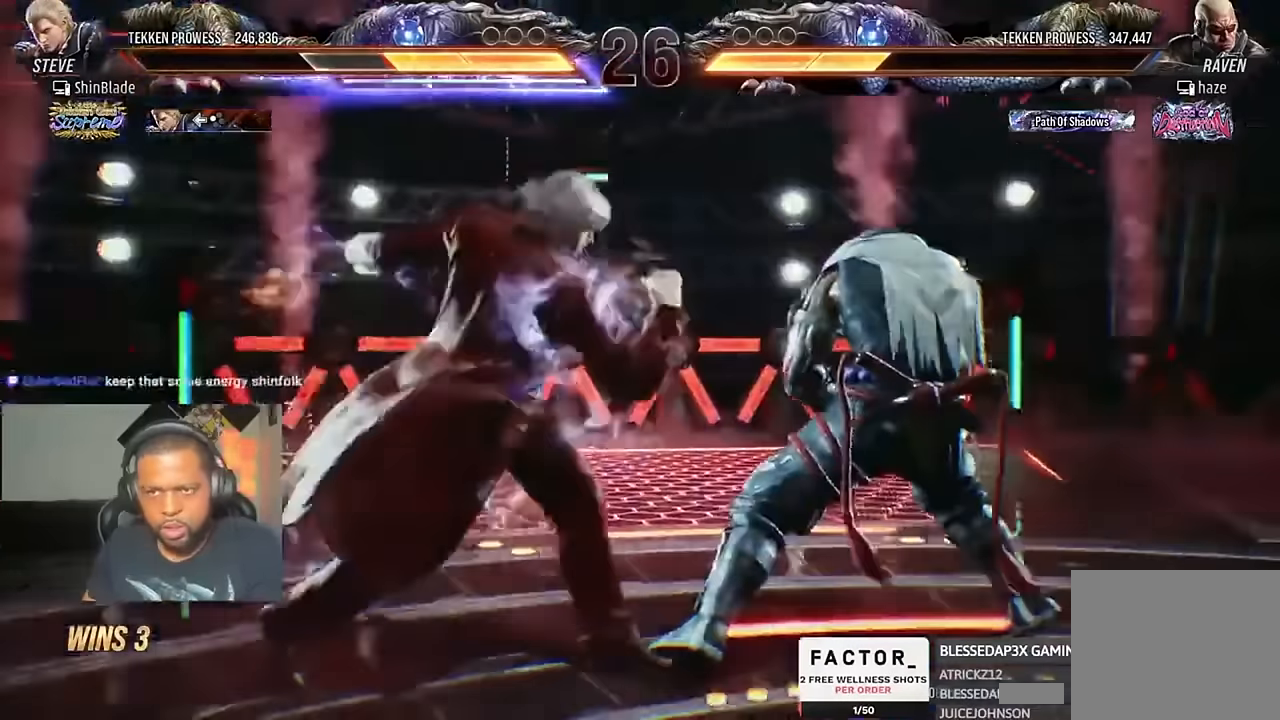
{"dt_ms": 500, "buttons": ["SQUARE", "DPAD_LEFT"], "left_stick": "center", "right_stick": "center", "events": [[33, "CIRCLE", "down"], [33, "CROSS", "down"], [33, "SQUARE", "down"], [33, "TRIANGLE", "down"], [100, "CIRCLE", "up"], [100, "CROSS", "up"], [167, "SQUARE", "up"], [233, "SQUARE", "down"], [300, "TRIANGLE", "up"], [367, "DPAD_LEFT", "down"], [400, "DPAD_DOWN", "down"], [467, "DPAD_DOWN", "up"]]}
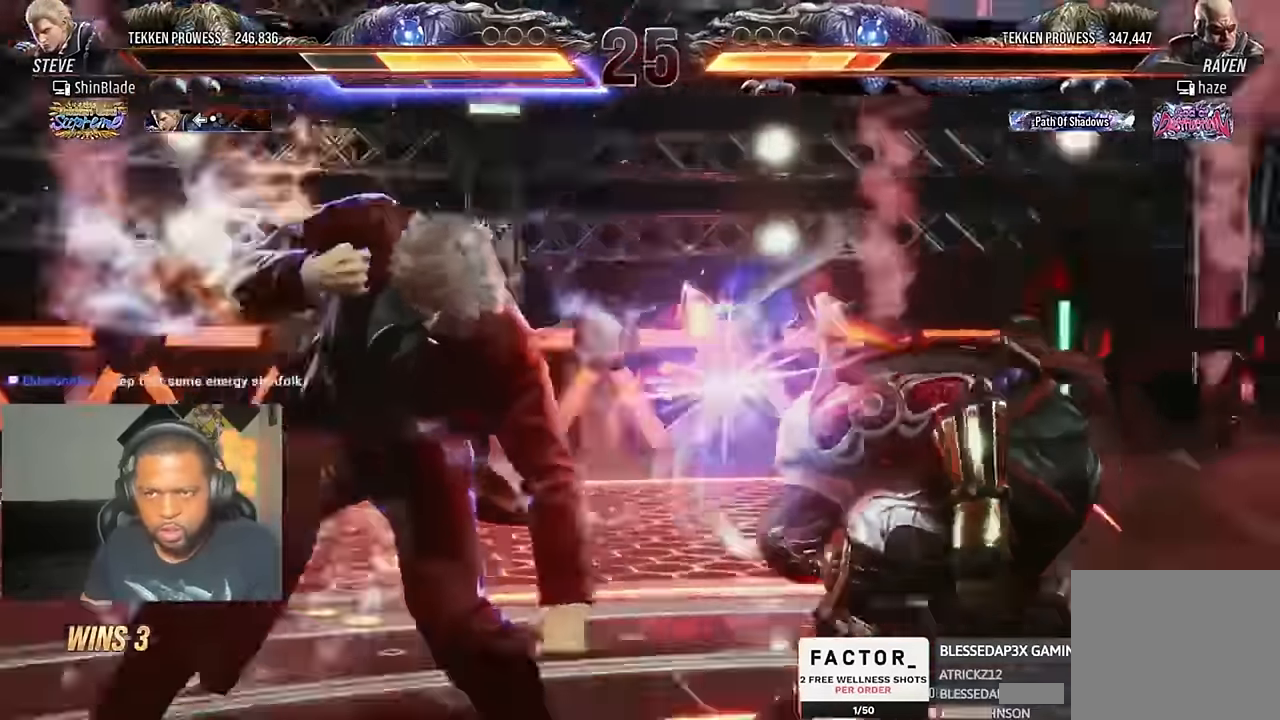
{"dt_ms": 500, "buttons": ["DPAD_LEFT"], "left_stick": "center", "right_stick": "center", "events": [[133, "DPAD_LEFT", "up"], [200, "SQUARE", "up"], [333, "DPAD_LEFT", "down"], [400, "DPAD_LEFT", "up"], [433, "DPAD_LEFT", "down"]]}
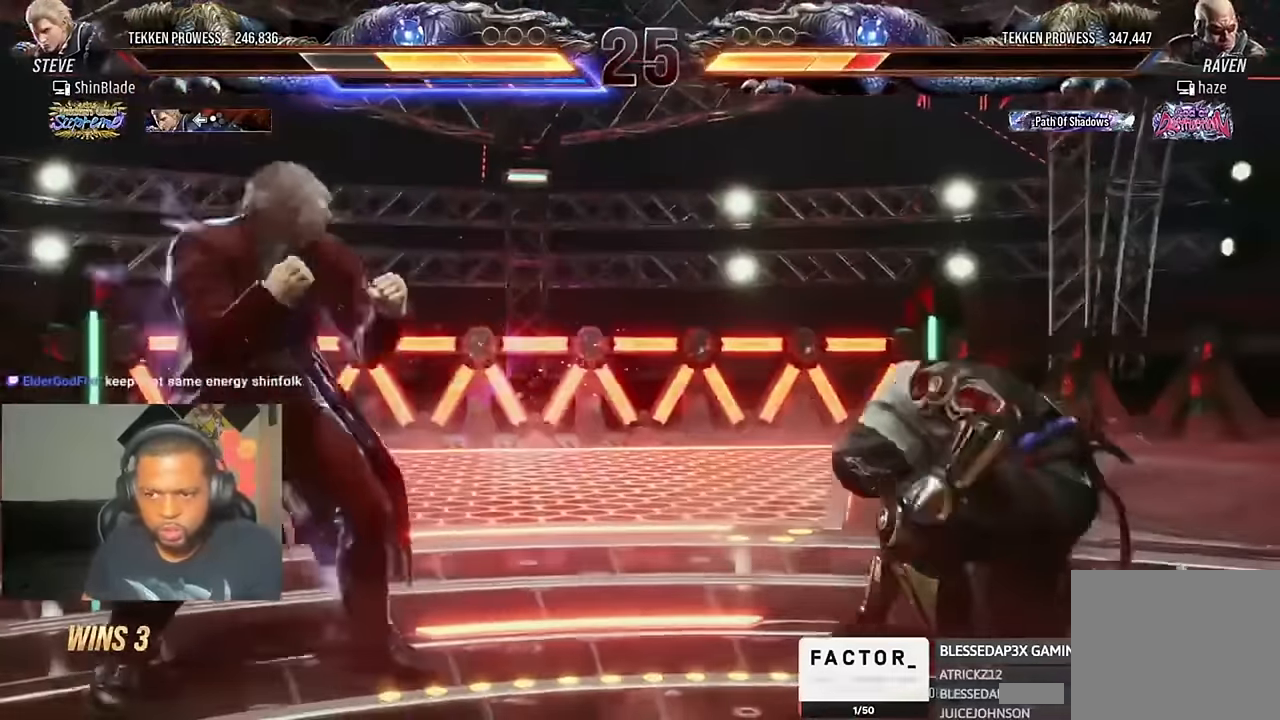
{"dt_ms": 500, "buttons": ["DPAD_LEFT"], "left_stick": "center", "right_stick": "center", "events": [[33, "CIRCLE", "down"], [33, "CROSS", "down"], [133, "CIRCLE", "up"], [133, "CROSS", "up"], [367, "DPAD_DOWN", "down"], [400, "DPAD_DOWN", "up"], [467, "DPAD_LEFT", "up"], [500, "DPAD_LEFT", "down"]]}
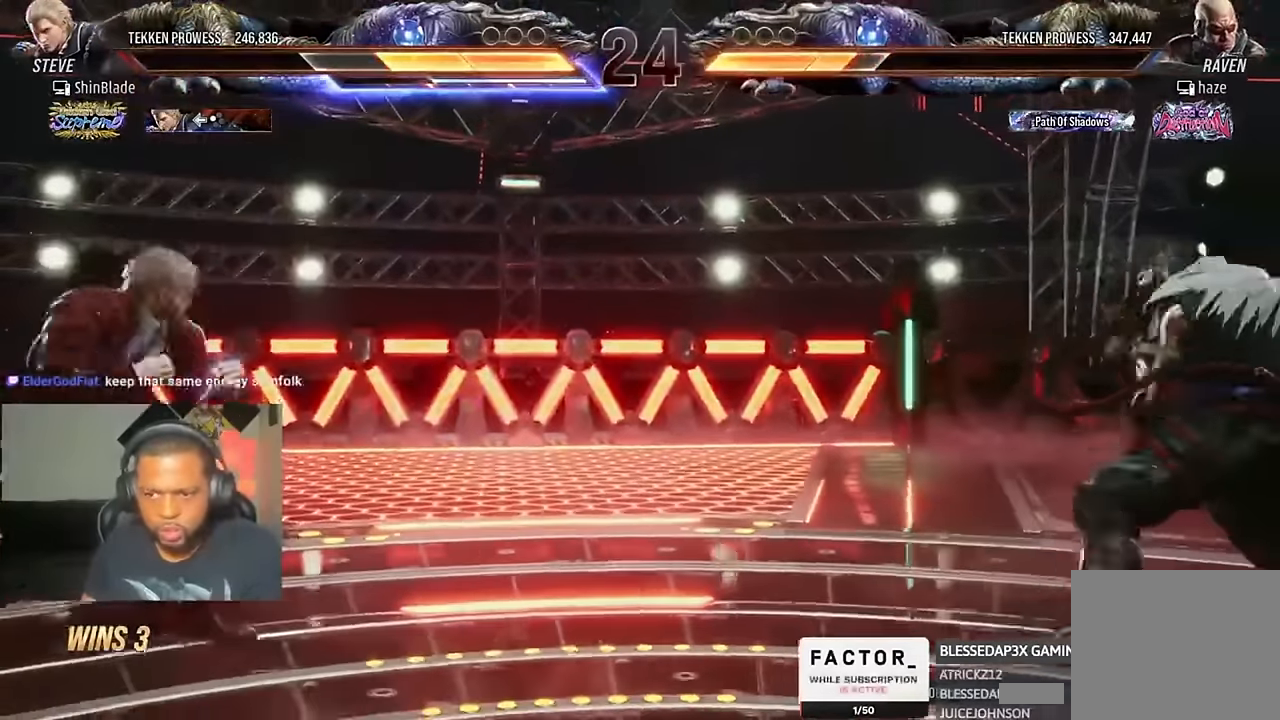
{"dt_ms": 500, "buttons": ["DPAD_DOWN"], "left_stick": "center", "right_stick": "center", "events": [[100, "DPAD_LEFT", "up"], [167, "DPAD_RIGHT", "down"], [200, "DPAD_RIGHT", "up"], [267, "DPAD_RIGHT", "down"], [400, "DPAD_RIGHT", "up"], [433, "DPAD_DOWN", "down"]]}